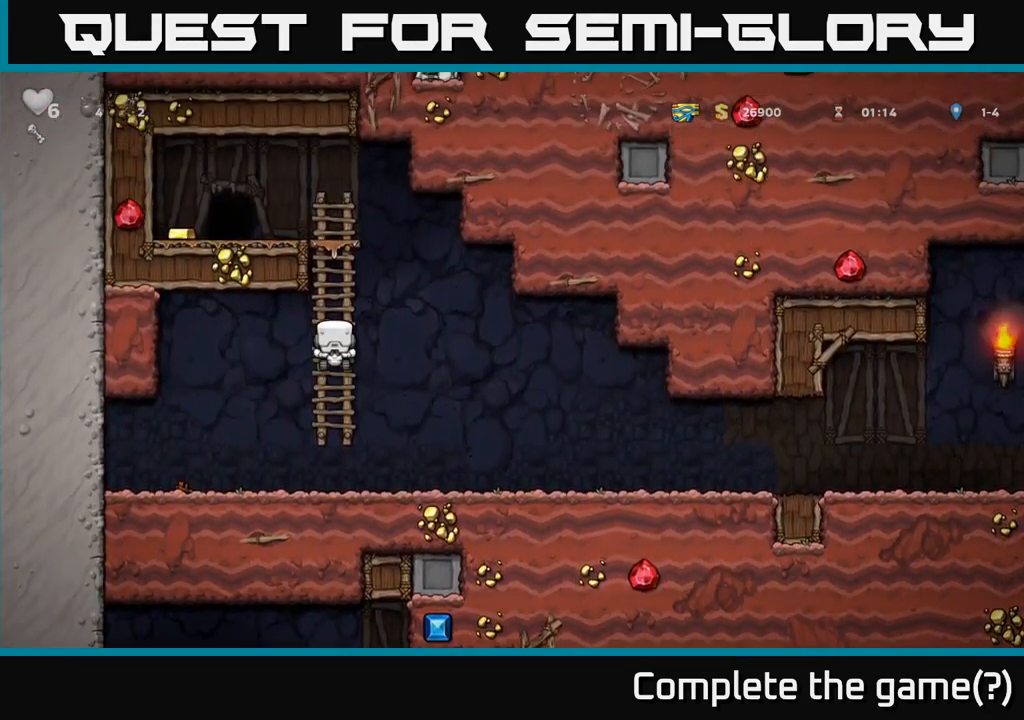
Gameplay with a controller (Xbox layout); each line is a JSON object with the inputs held at the frame after it. "events" lists button and stick changes between this image and that frame as [ms after this image, input, new state], when the widget could be followed in between. Not read: right_stick.
{"buttons": ["A"], "left_stick": "left", "events": [[383, "A", "down"], [433, "left_stick", "left"]]}
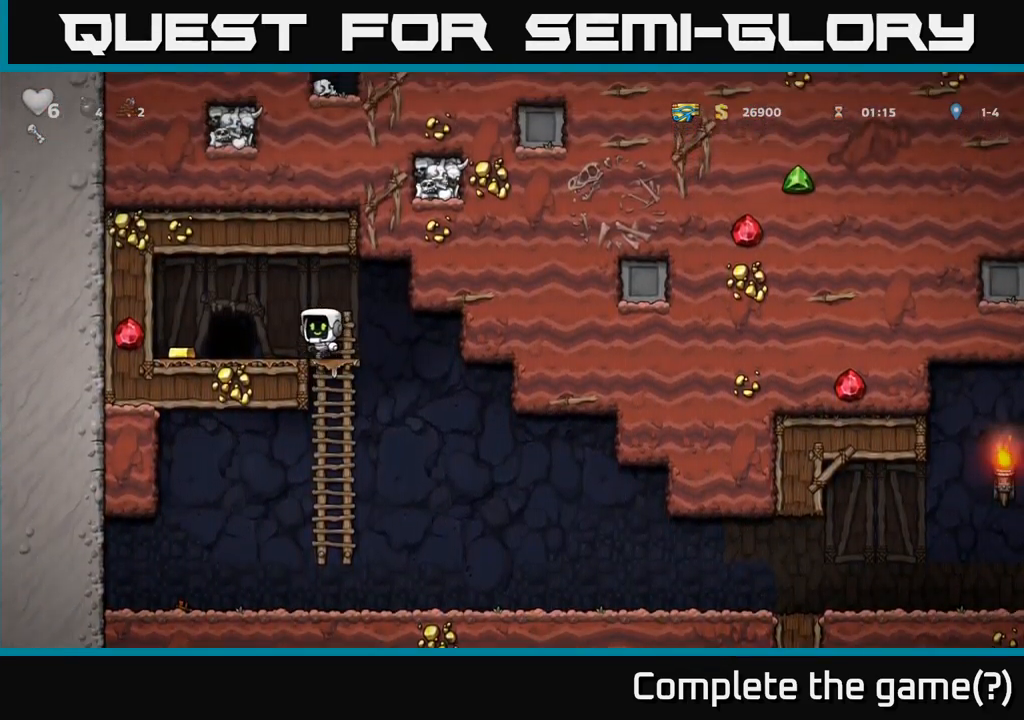
{"buttons": ["L2"], "left_stick": "center", "events": [[17, "A", "up"], [283, "left_stick", "center"], [483, "L2", "down"]]}
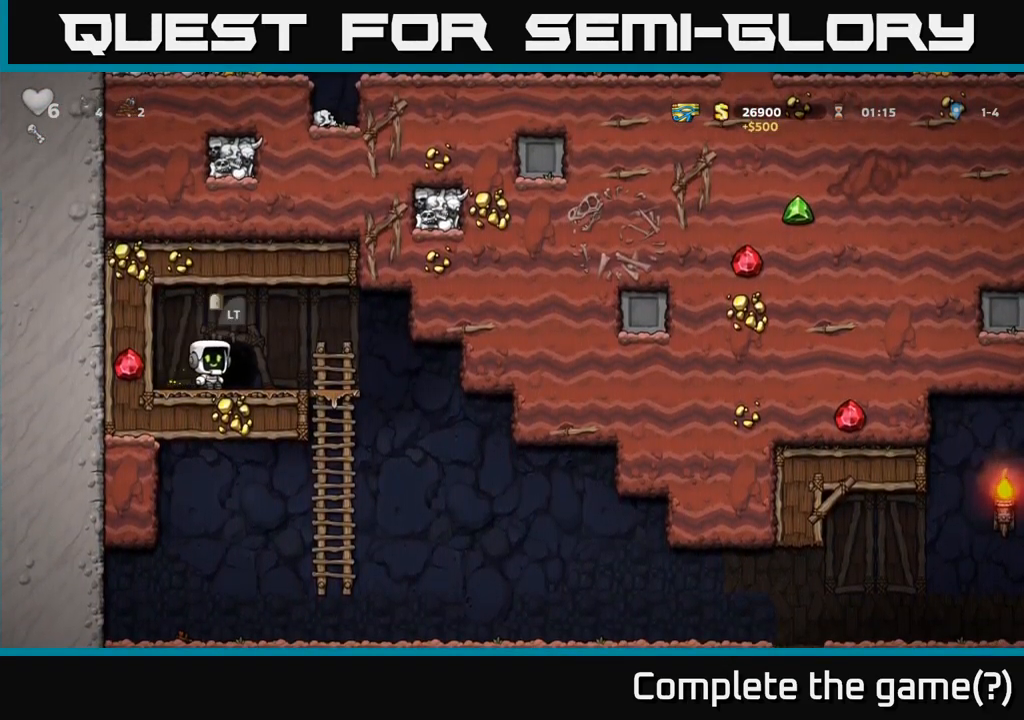
{"buttons": [], "left_stick": "center", "events": [[67, "L2", "up"], [167, "L2", "down"], [250, "L2", "up"], [333, "L2", "down"], [417, "L2", "up"]]}
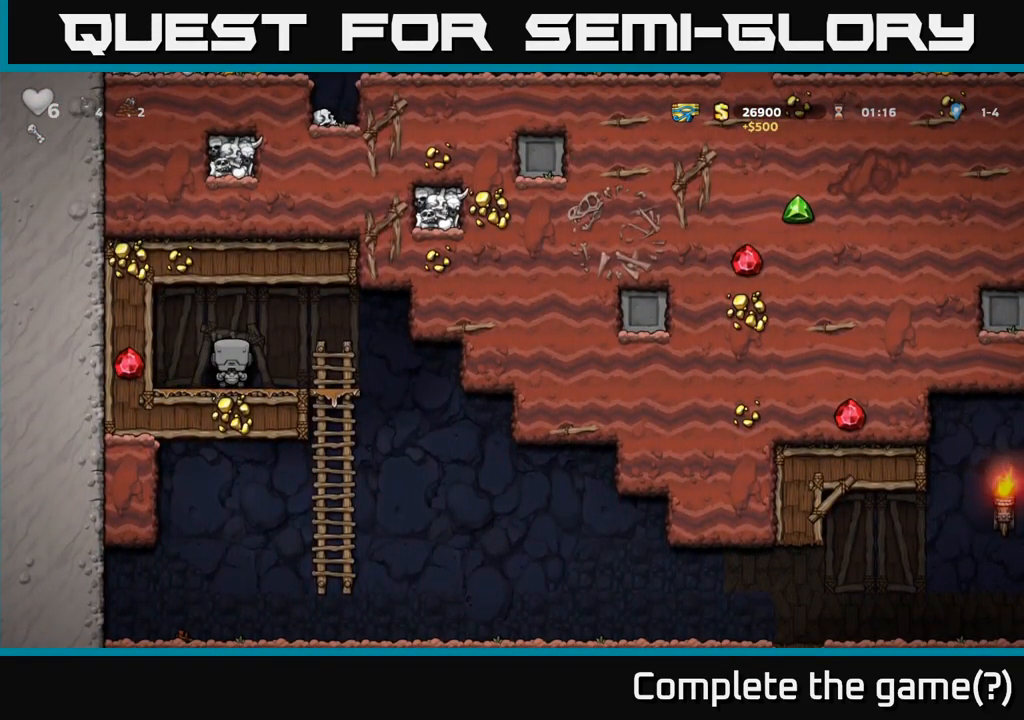
{"buttons": [], "left_stick": "center", "events": []}
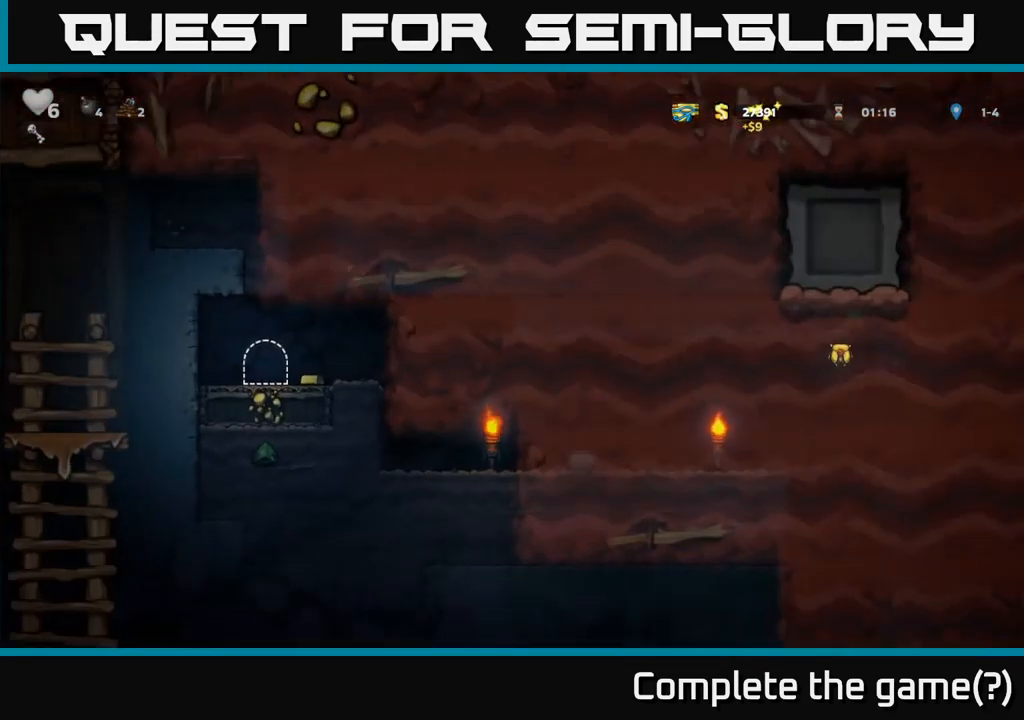
{"buttons": [], "left_stick": "center", "events": []}
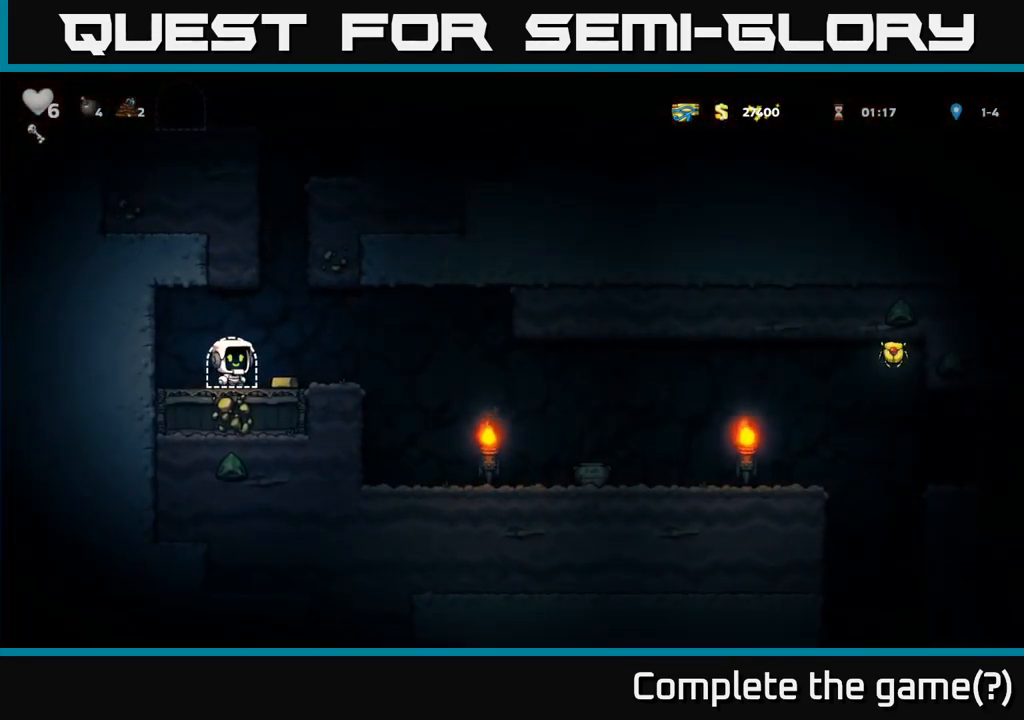
{"buttons": [], "left_stick": "right", "events": [[100, "left_stick", "right"], [317, "left_stick", "center"], [467, "left_stick", "right"]]}
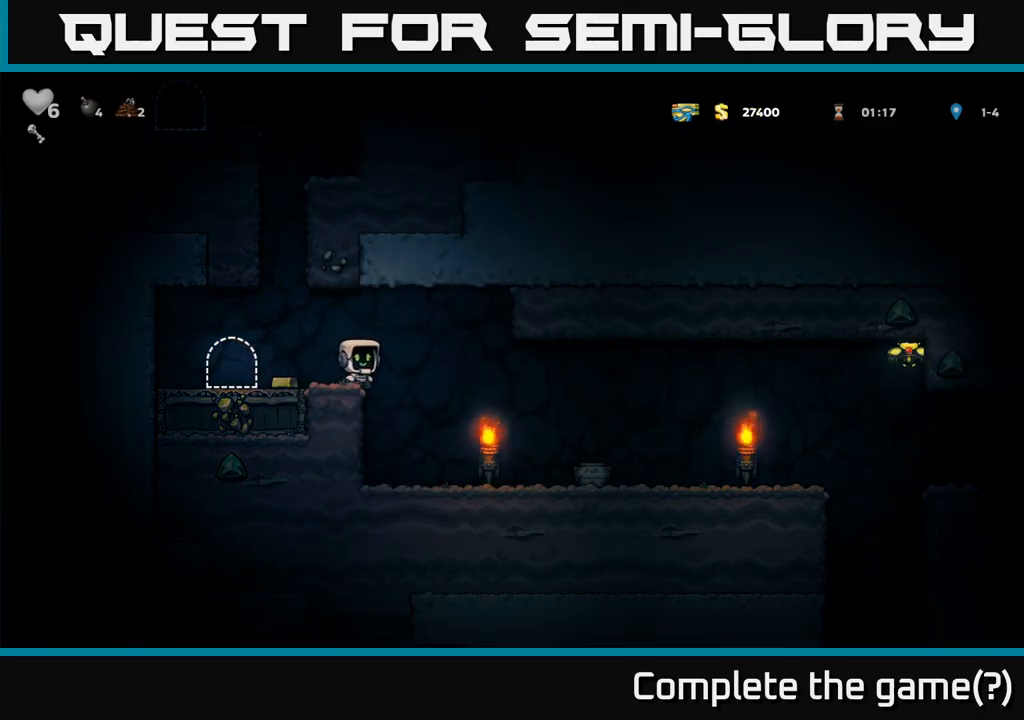
{"buttons": [], "left_stick": "down", "events": [[500, "left_stick", "down"]]}
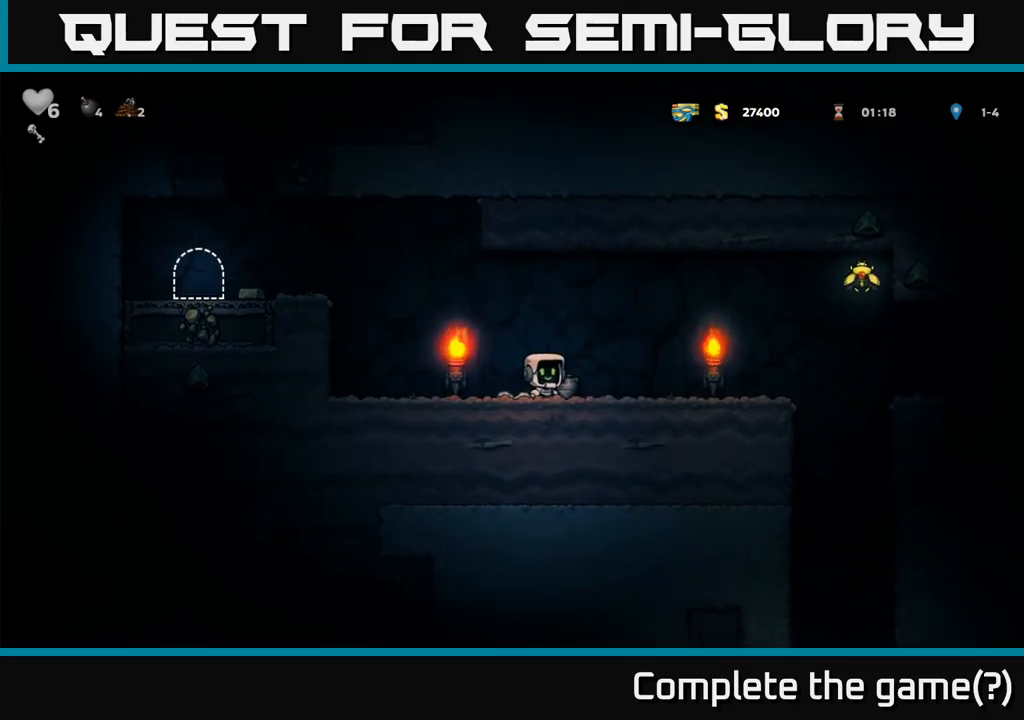
{"buttons": [], "left_stick": "center", "events": [[50, "left_stick", "down-left"], [84, "X", "down"], [150, "left_stick", "left"], [200, "X", "up"], [300, "X", "down"], [334, "left_stick", "center"], [384, "X", "up"]]}
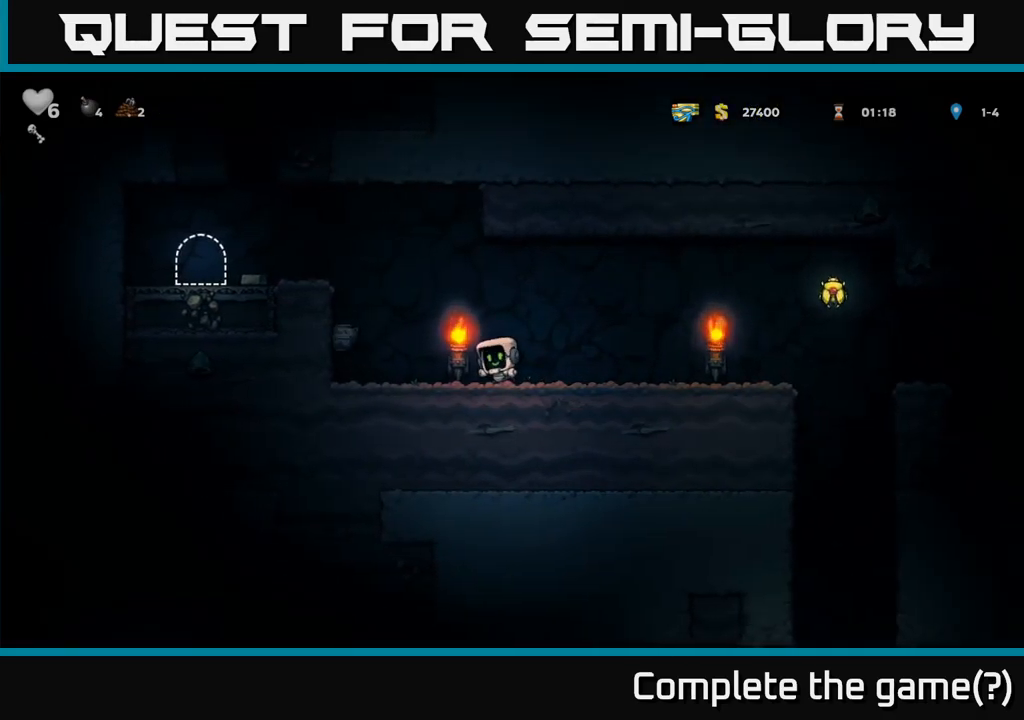
{"buttons": [], "left_stick": "right"}
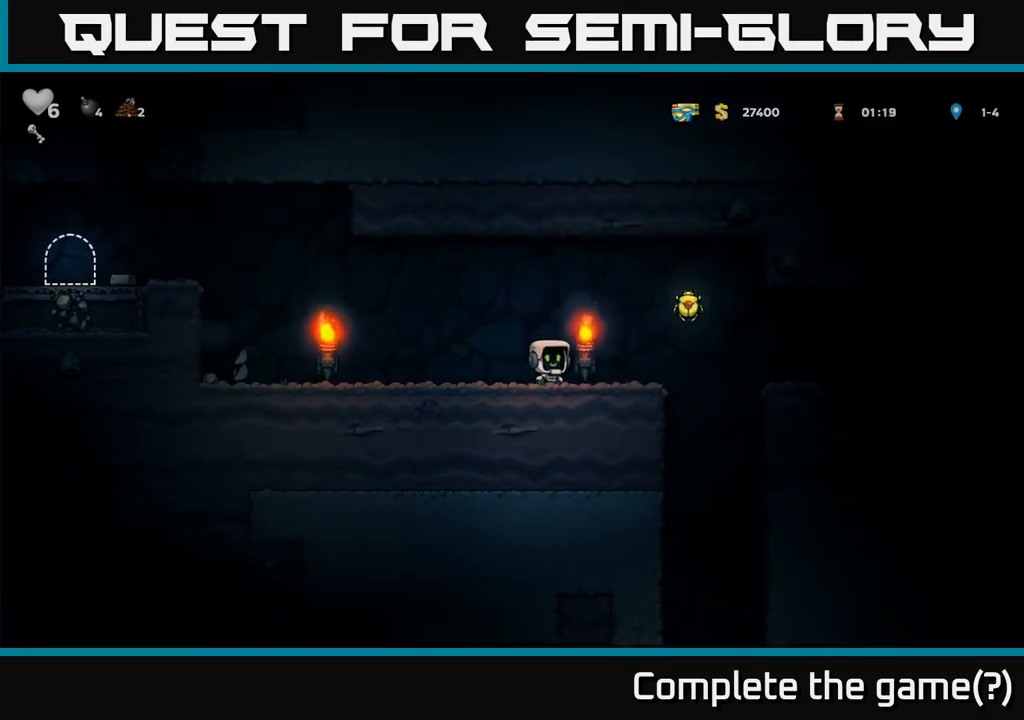
{"buttons": [], "left_stick": "left", "events": [[184, "A", "down"], [300, "left_stick", "left"], [500, "A", "up"]]}
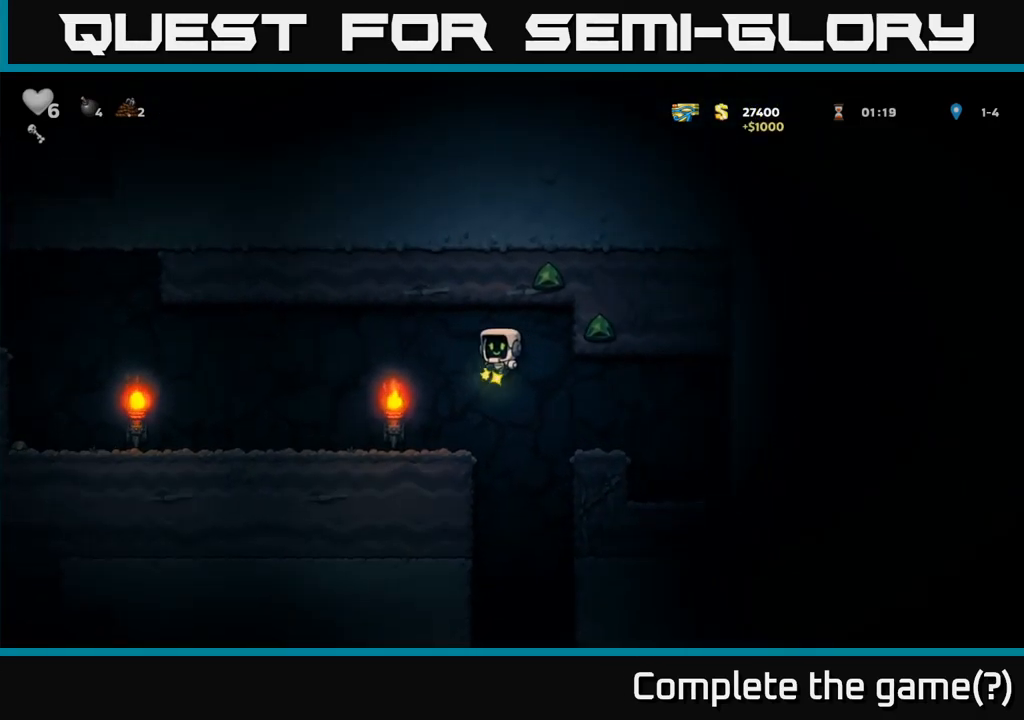
{"buttons": [], "left_stick": "left", "events": [[384, "A", "down"], [484, "A", "up"]]}
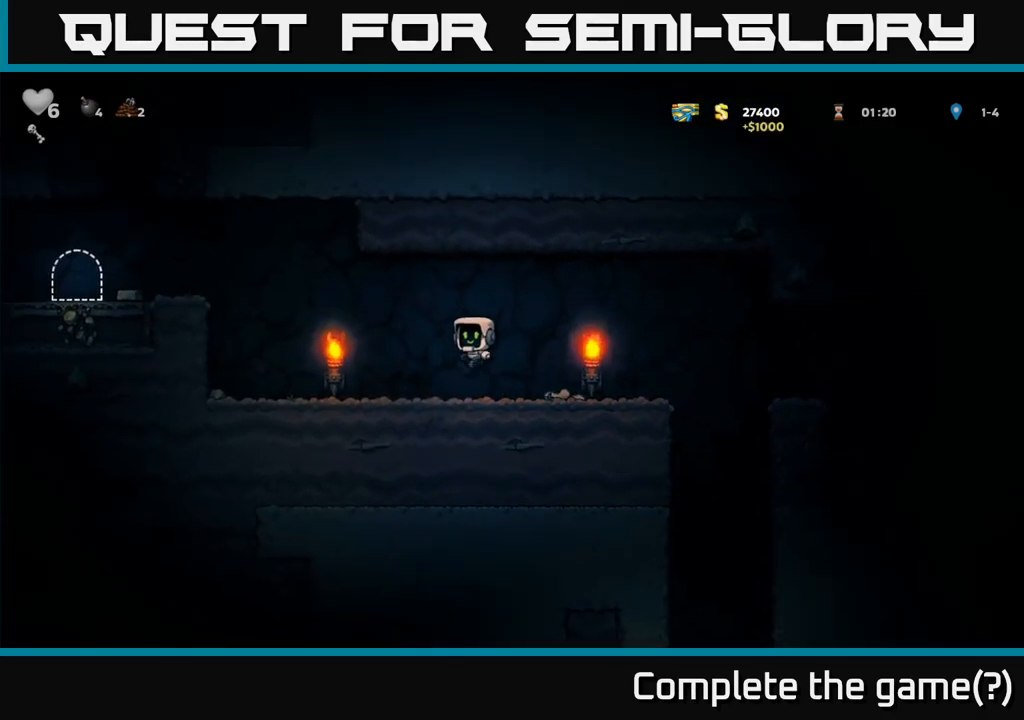
{"buttons": [], "left_stick": "left", "events": []}
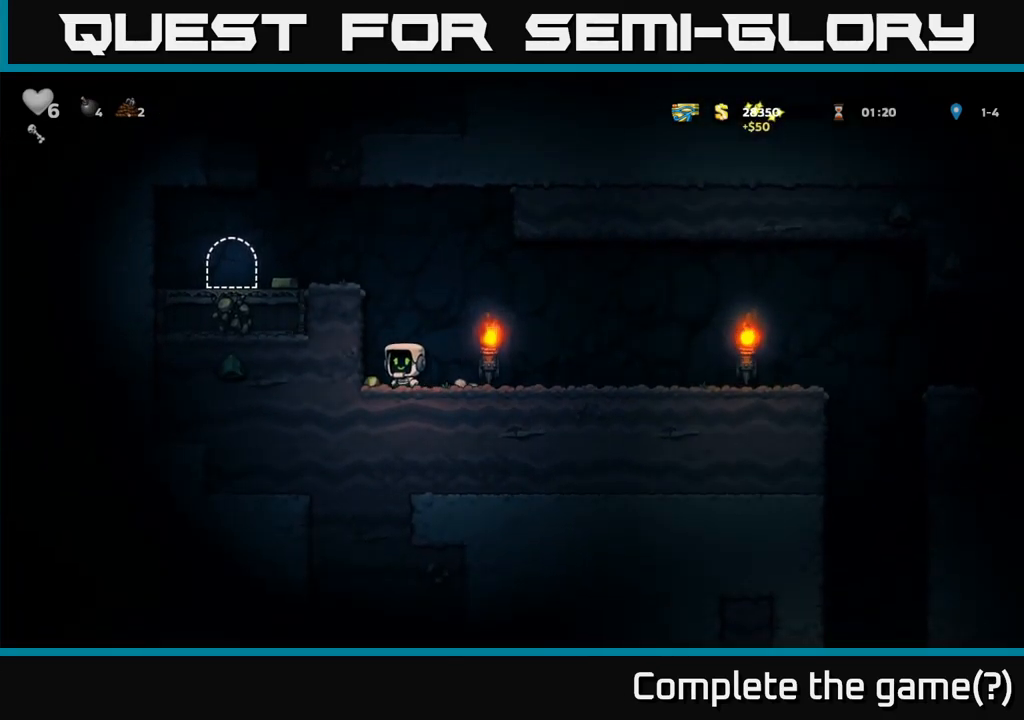
{"buttons": [], "left_stick": "center", "events": [[200, "left_stick", "right"], [500, "left_stick", "center"]]}
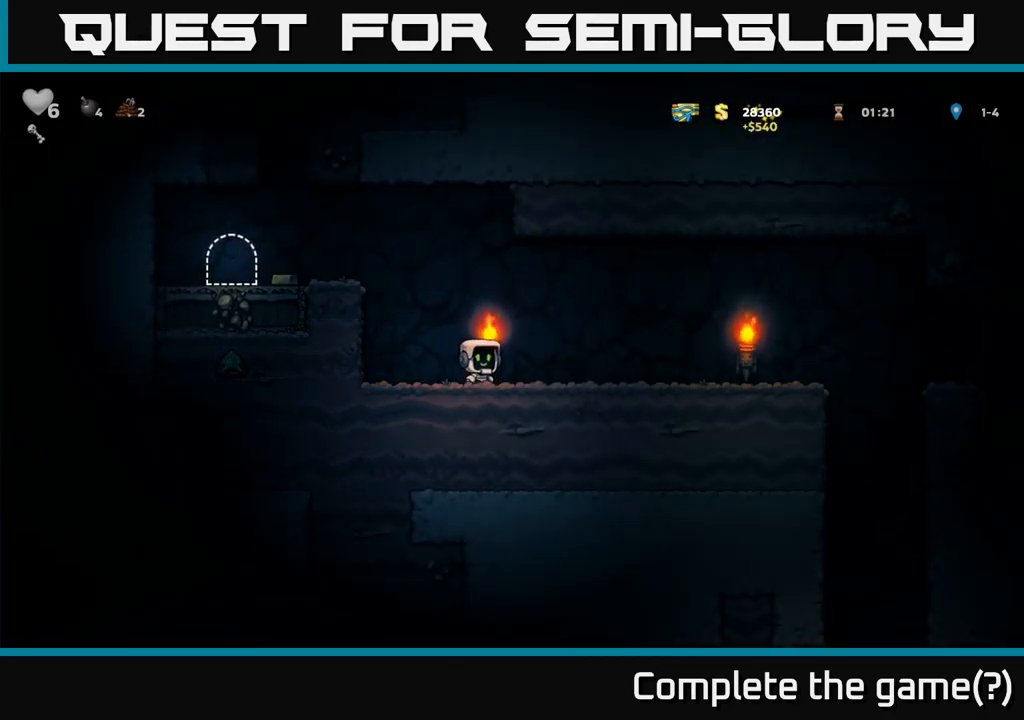
{"buttons": [], "left_stick": "right"}
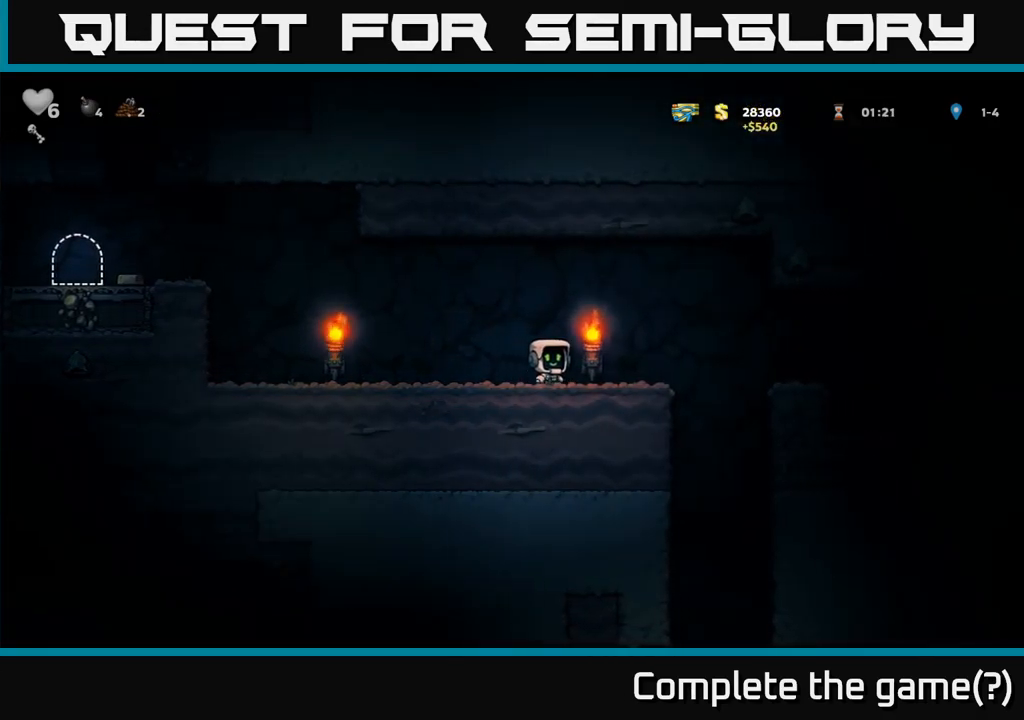
{"buttons": [], "left_stick": "right", "events": []}
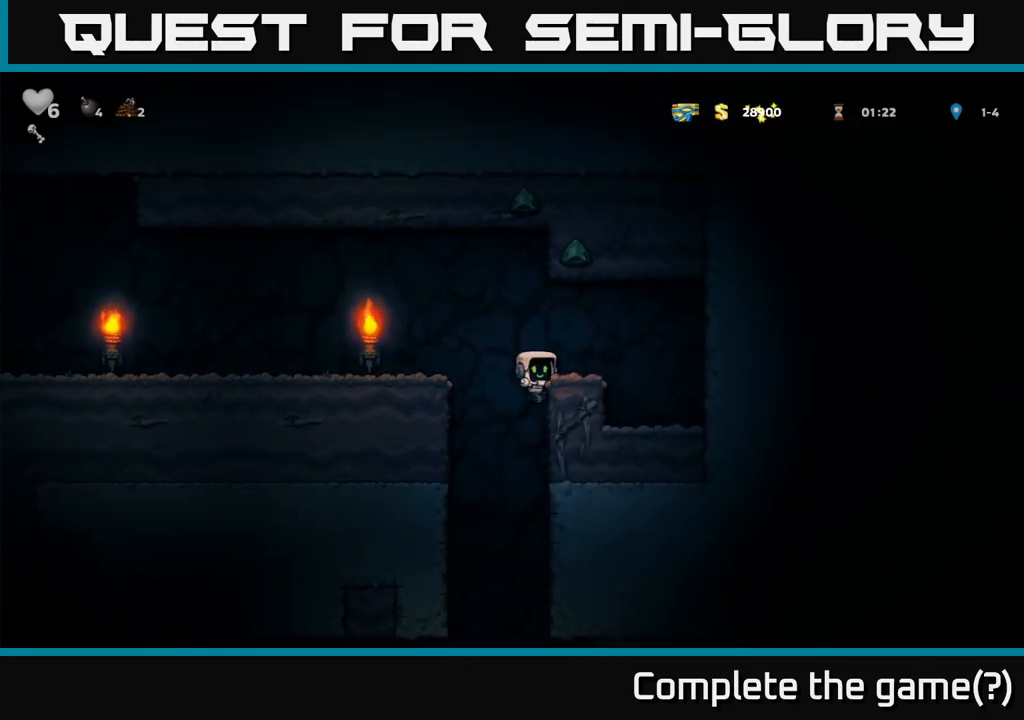
{"buttons": [], "left_stick": "down-left", "events": [[67, "left_stick", "down-left"]]}
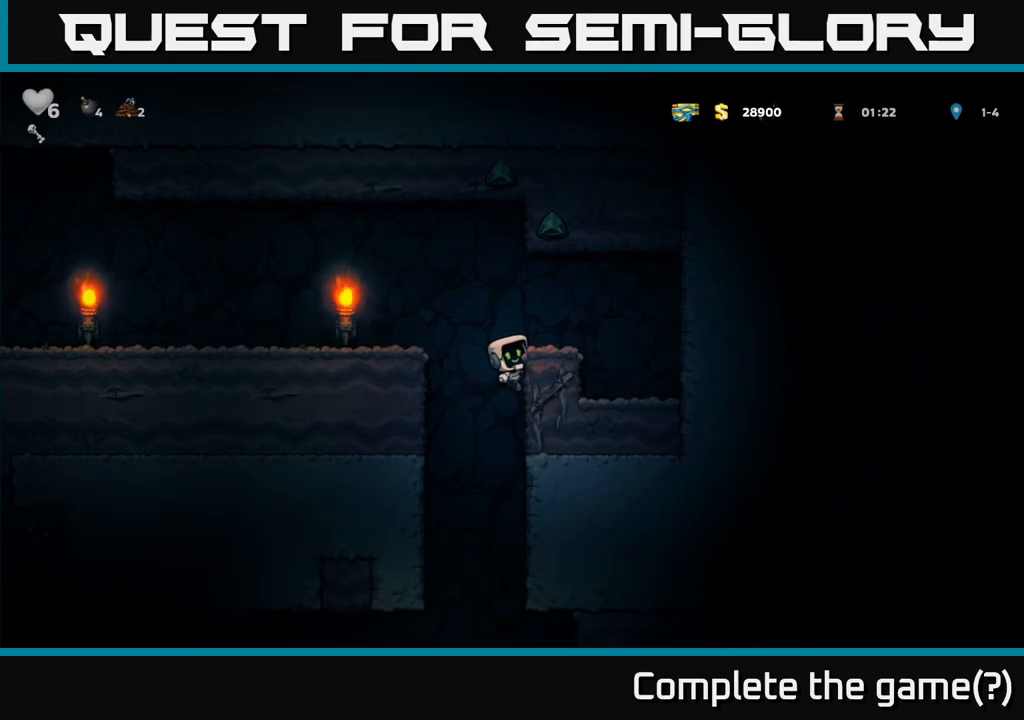
{"buttons": [], "left_stick": "down-left", "events": []}
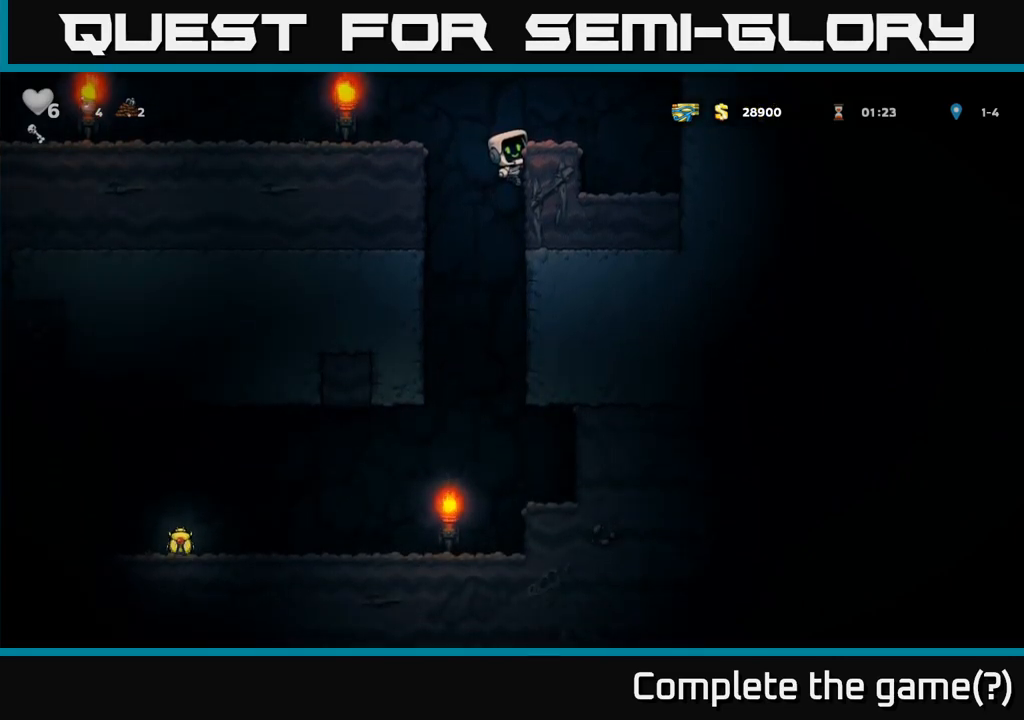
{"buttons": [], "left_stick": "center", "events": [[50, "A", "down"], [184, "A", "up"], [200, "left_stick", "center"]]}
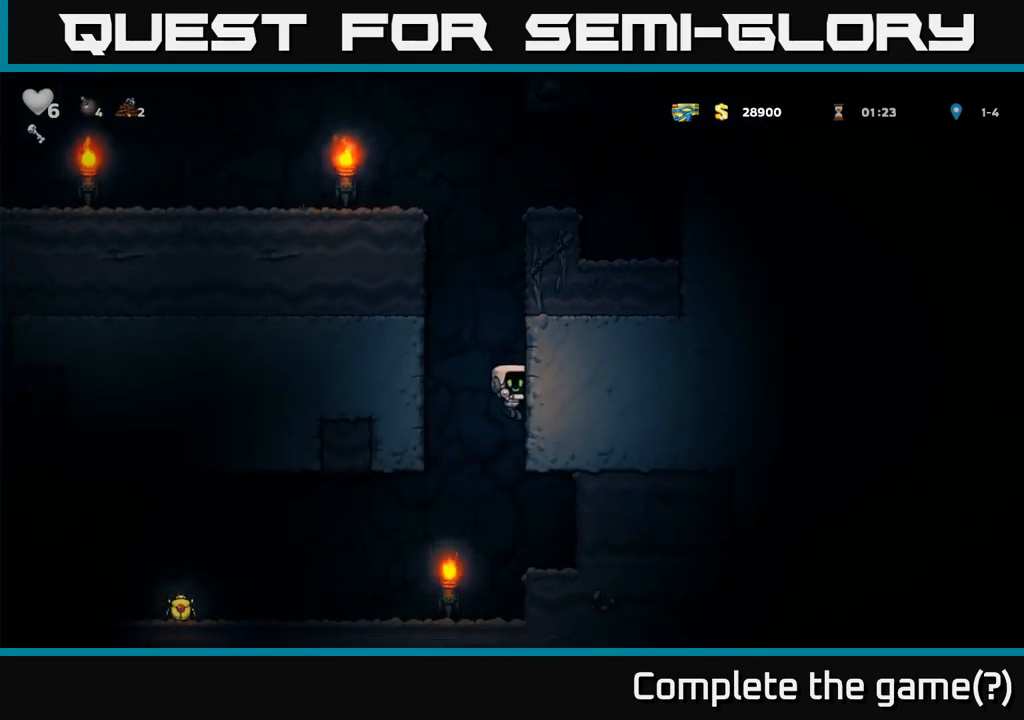
{"buttons": [], "left_stick": "left"}
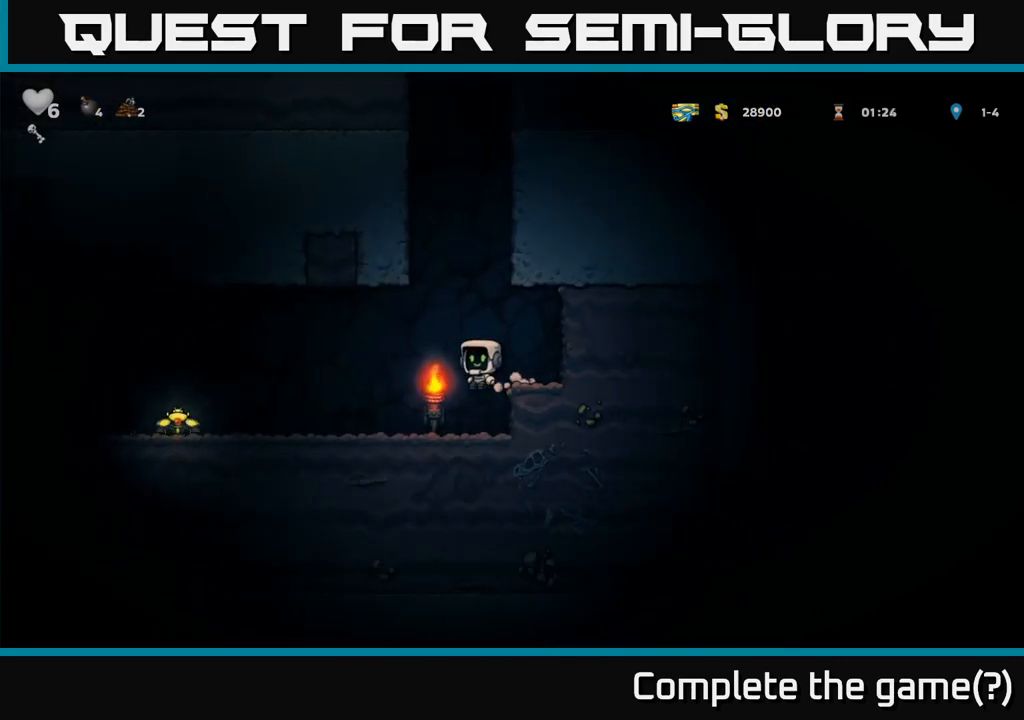
{"buttons": [], "left_stick": "left", "events": []}
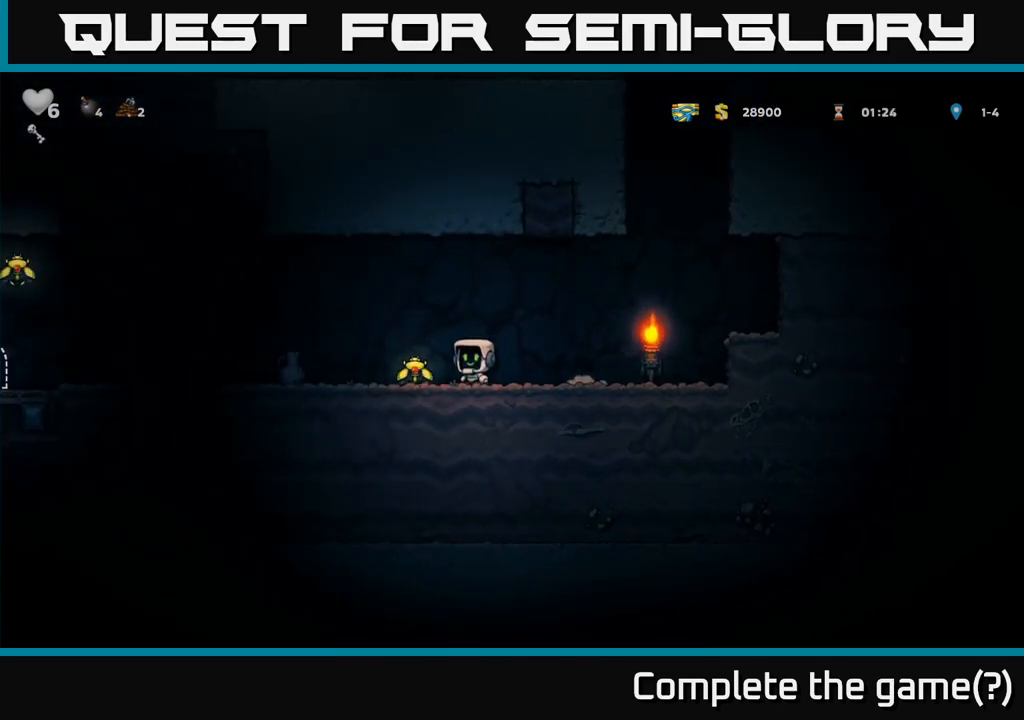
{"buttons": [], "left_stick": "center", "events": [[300, "left_stick", "center"]]}
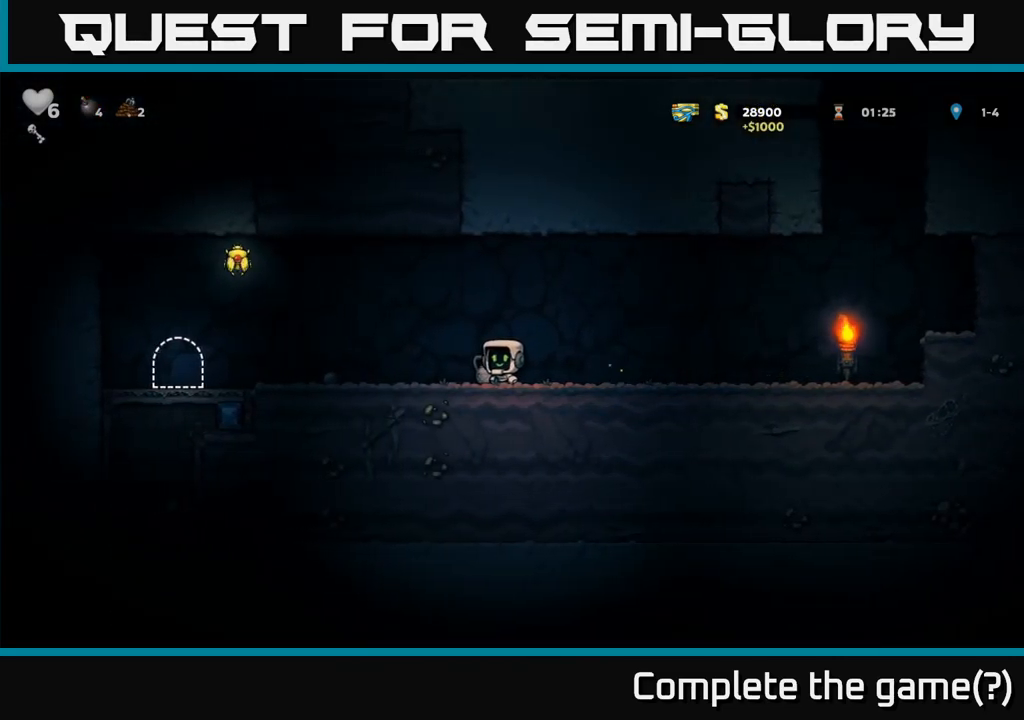
{"buttons": [], "left_stick": "left", "events": [[50, "left_stick", "left"], [134, "left_stick", "down-left"], [200, "X", "down"], [317, "X", "up"], [350, "left_stick", "left"]]}
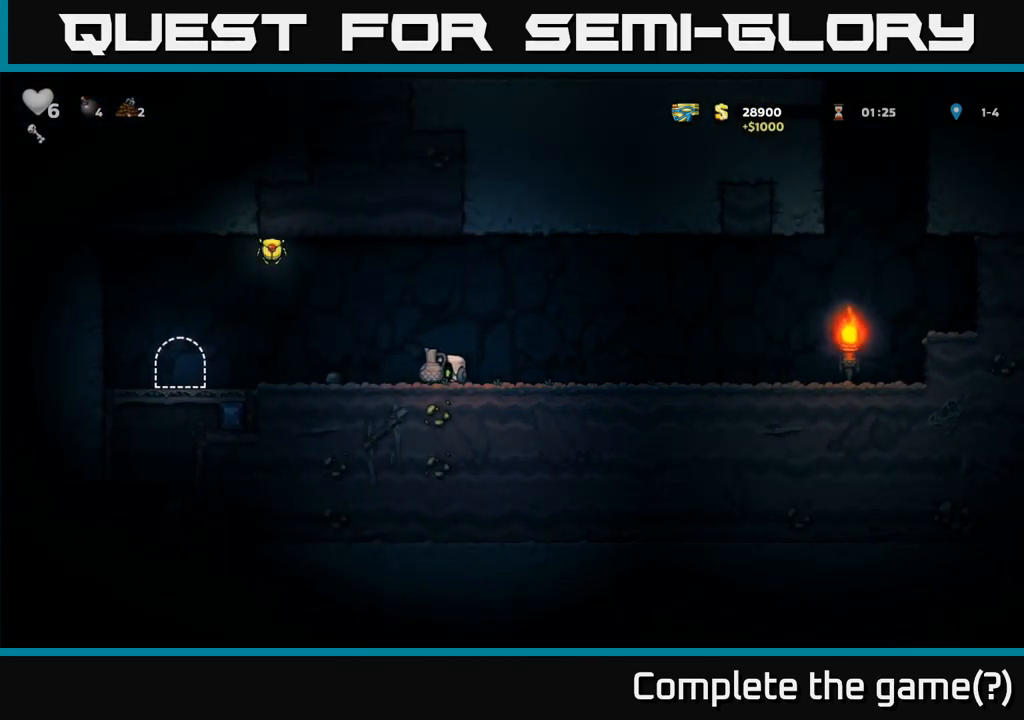
{"buttons": [], "left_stick": "up-left", "events": [[17, "A", "down"], [317, "left_stick", "up-left"], [484, "A", "up"]]}
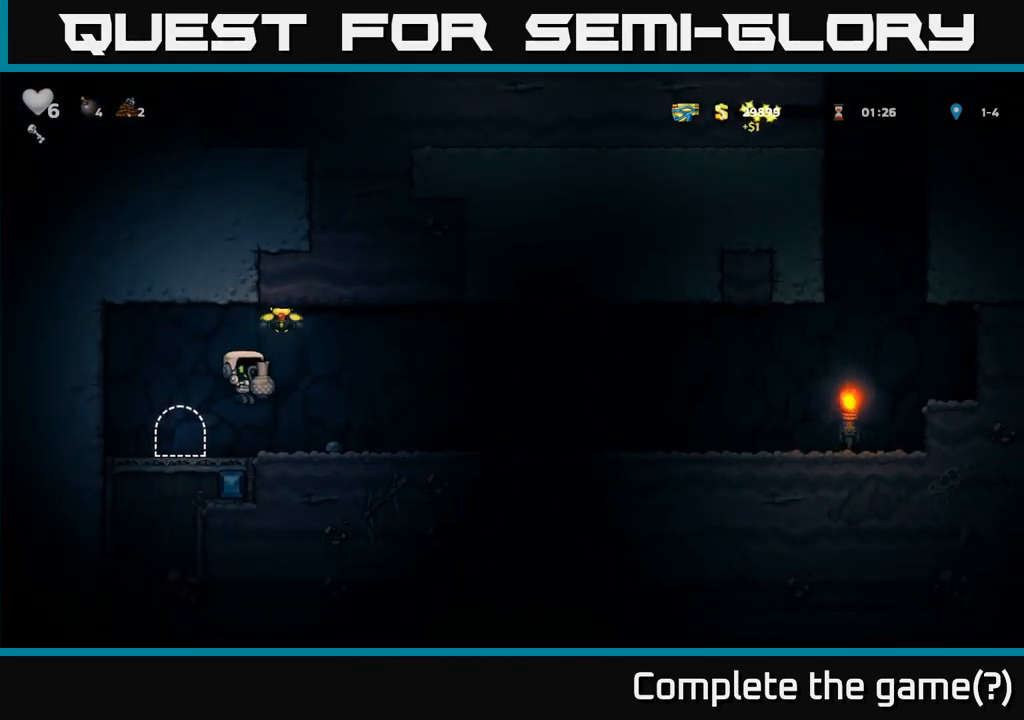
{"buttons": ["A"], "left_stick": "down", "events": [[17, "left_stick", "right"], [400, "left_stick", "down"], [417, "A", "down"]]}
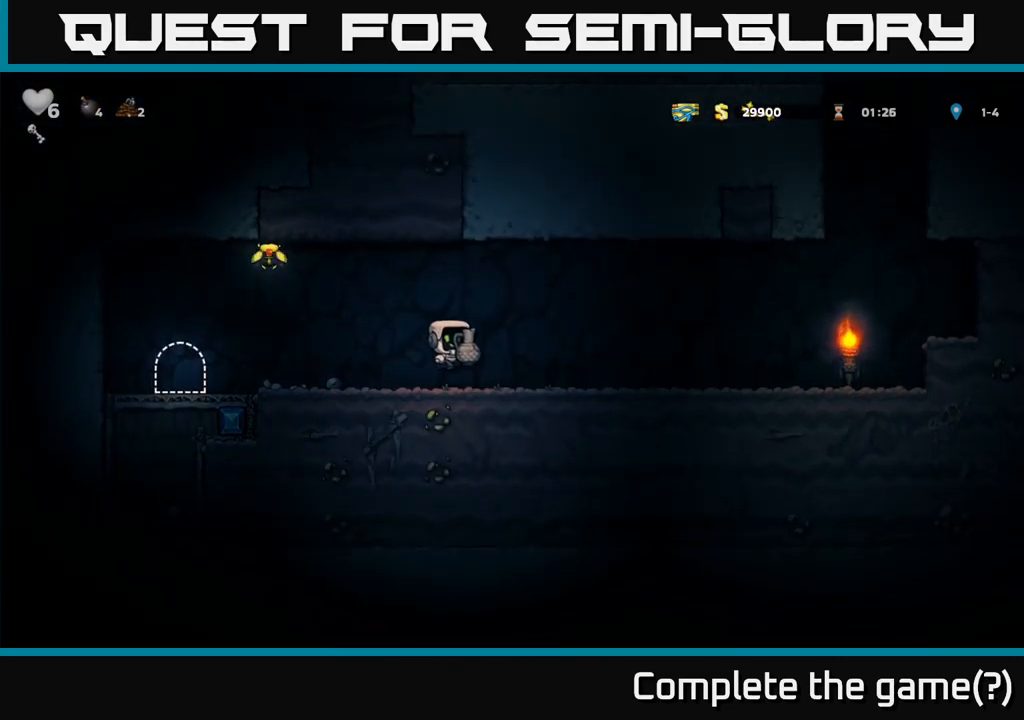
{"buttons": [], "left_stick": "right", "events": [[134, "X", "down"], [234, "X", "up"], [284, "A", "up"], [300, "left_stick", "center"], [484, "left_stick", "right"]]}
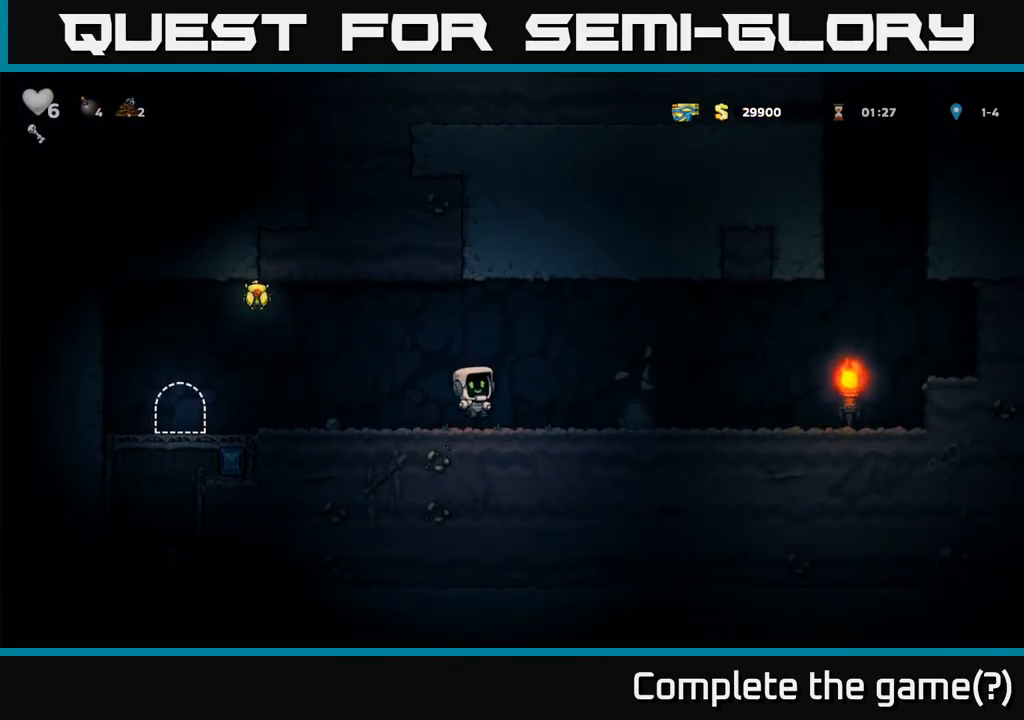
{"buttons": ["A"], "left_stick": "left", "events": [[184, "A", "down"], [417, "left_stick", "left"]]}
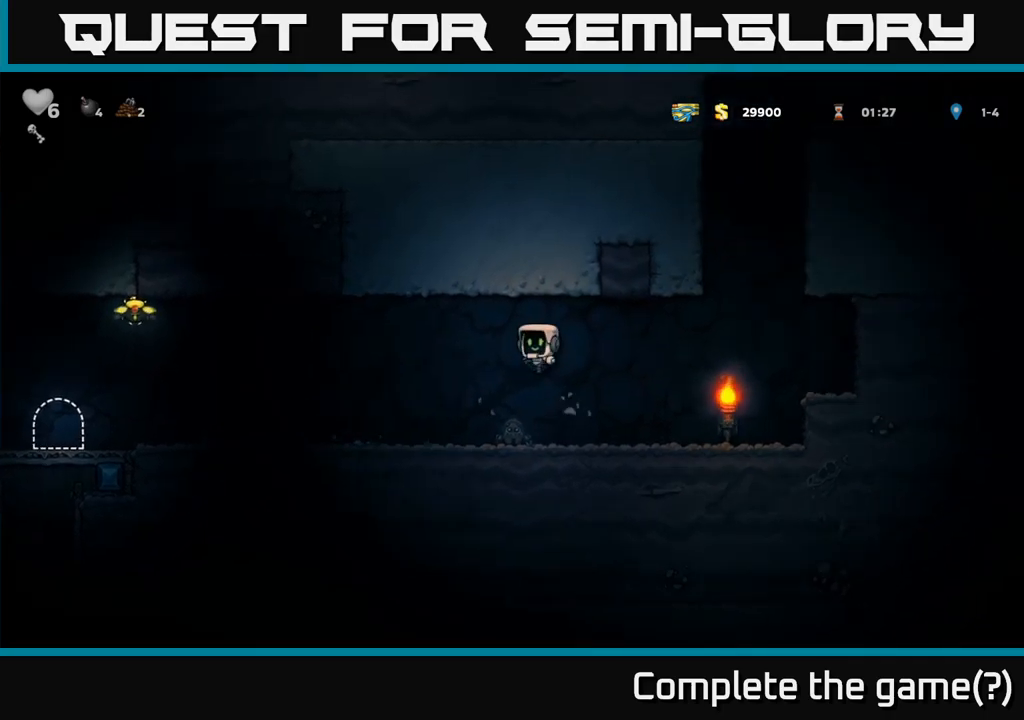
{"buttons": [], "left_stick": "center", "events": [[33, "A", "up"], [50, "left_stick", "center"], [200, "A", "down"], [283, "left_stick", "left"], [350, "left_stick", "center"], [433, "A", "up"]]}
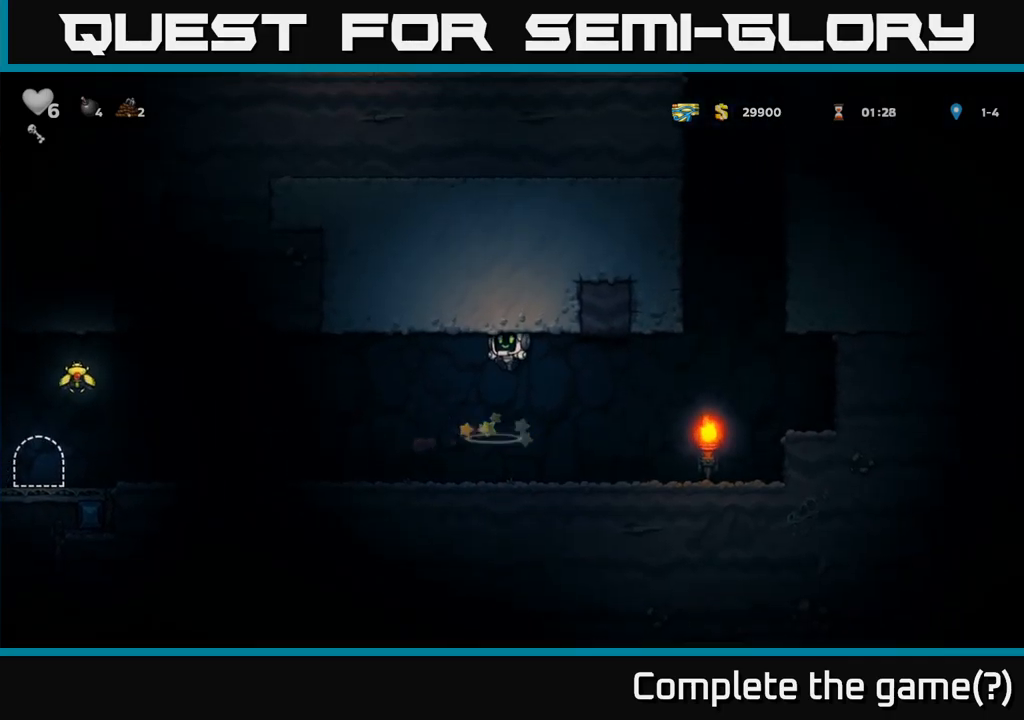
{"buttons": [], "left_stick": "left", "events": [[283, "left_stick", "left"]]}
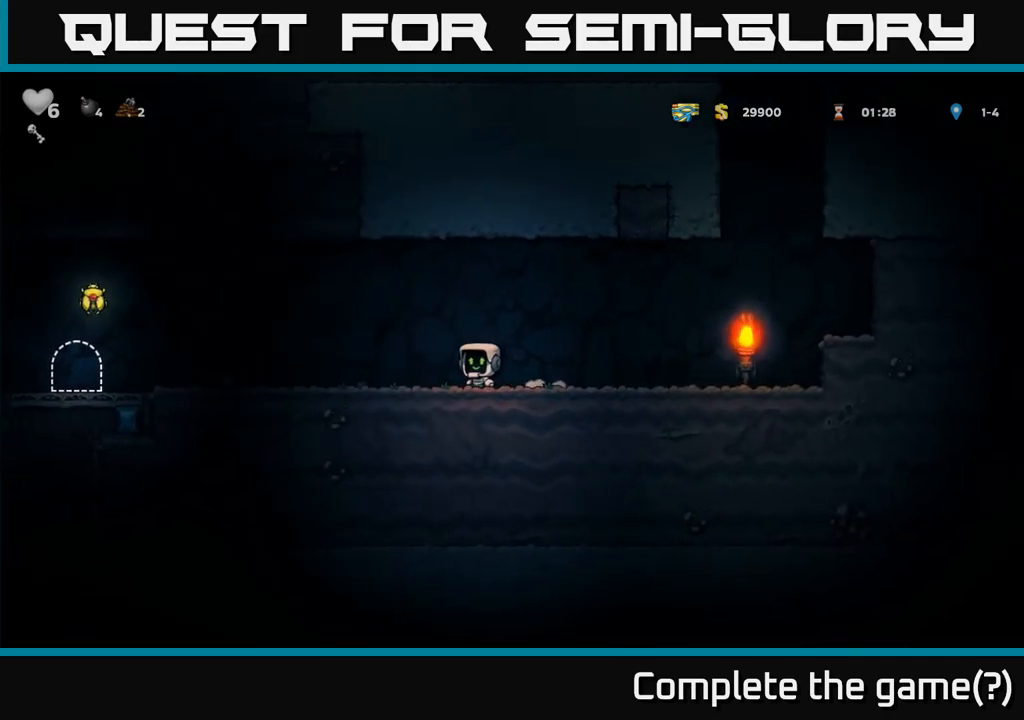
{"buttons": [], "left_stick": "left", "events": []}
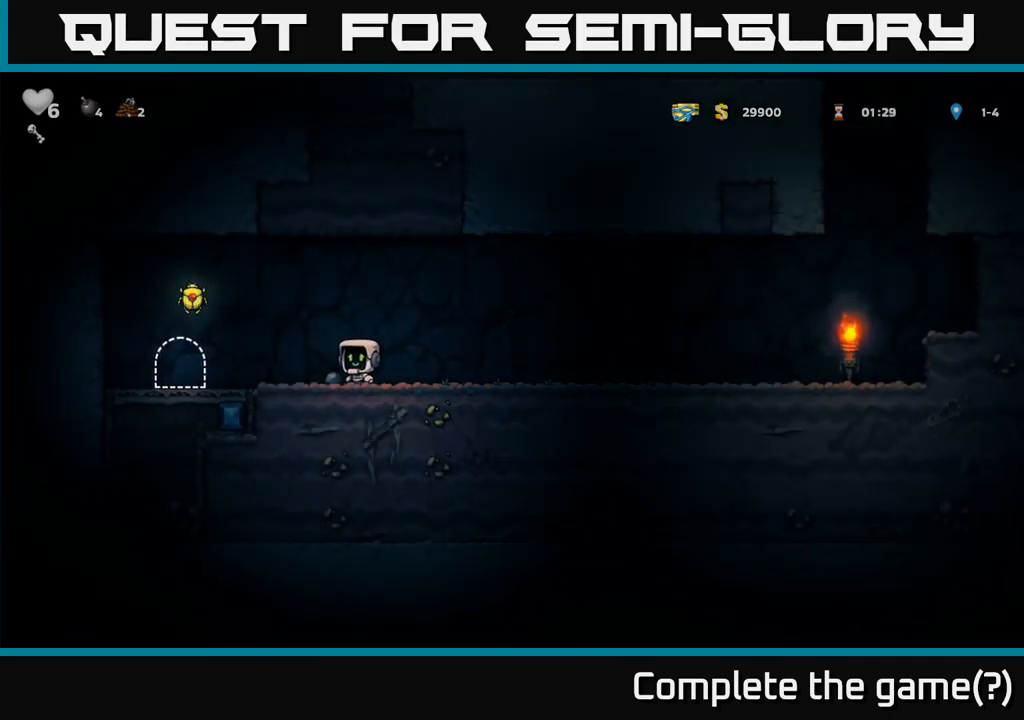
{"buttons": [], "left_stick": "right", "events": [[17, "A", "down"], [267, "A", "up"], [383, "left_stick", "right"]]}
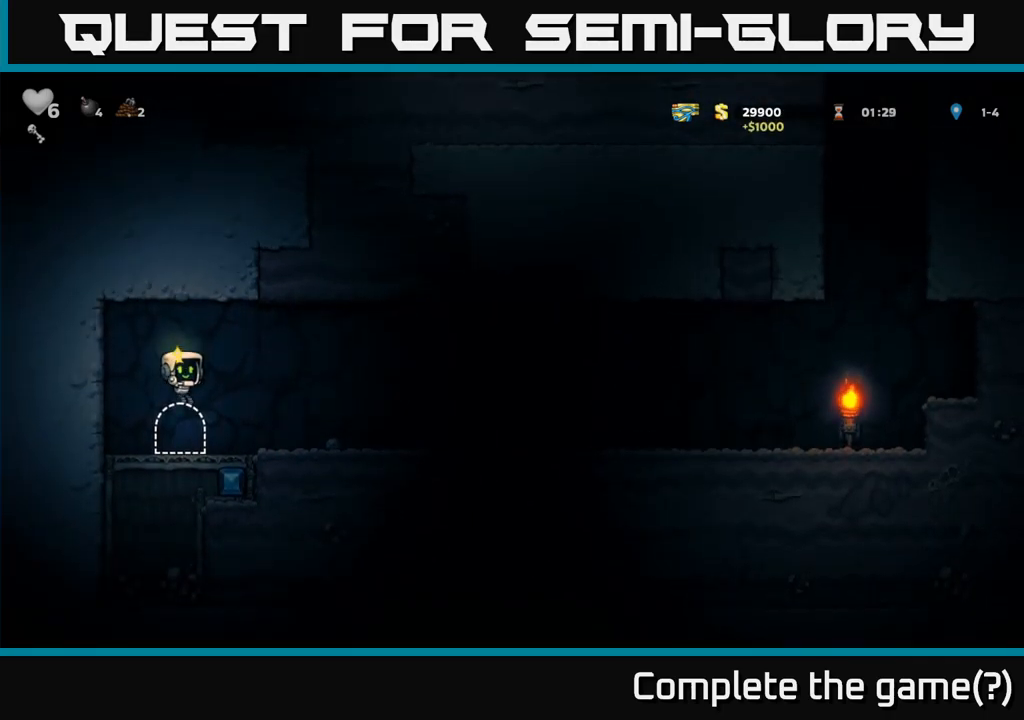
{"buttons": [], "left_stick": "left", "events": [[317, "left_stick", "down"], [383, "left_stick", "down-left"], [400, "X", "down"], [467, "X", "up"], [483, "left_stick", "left"]]}